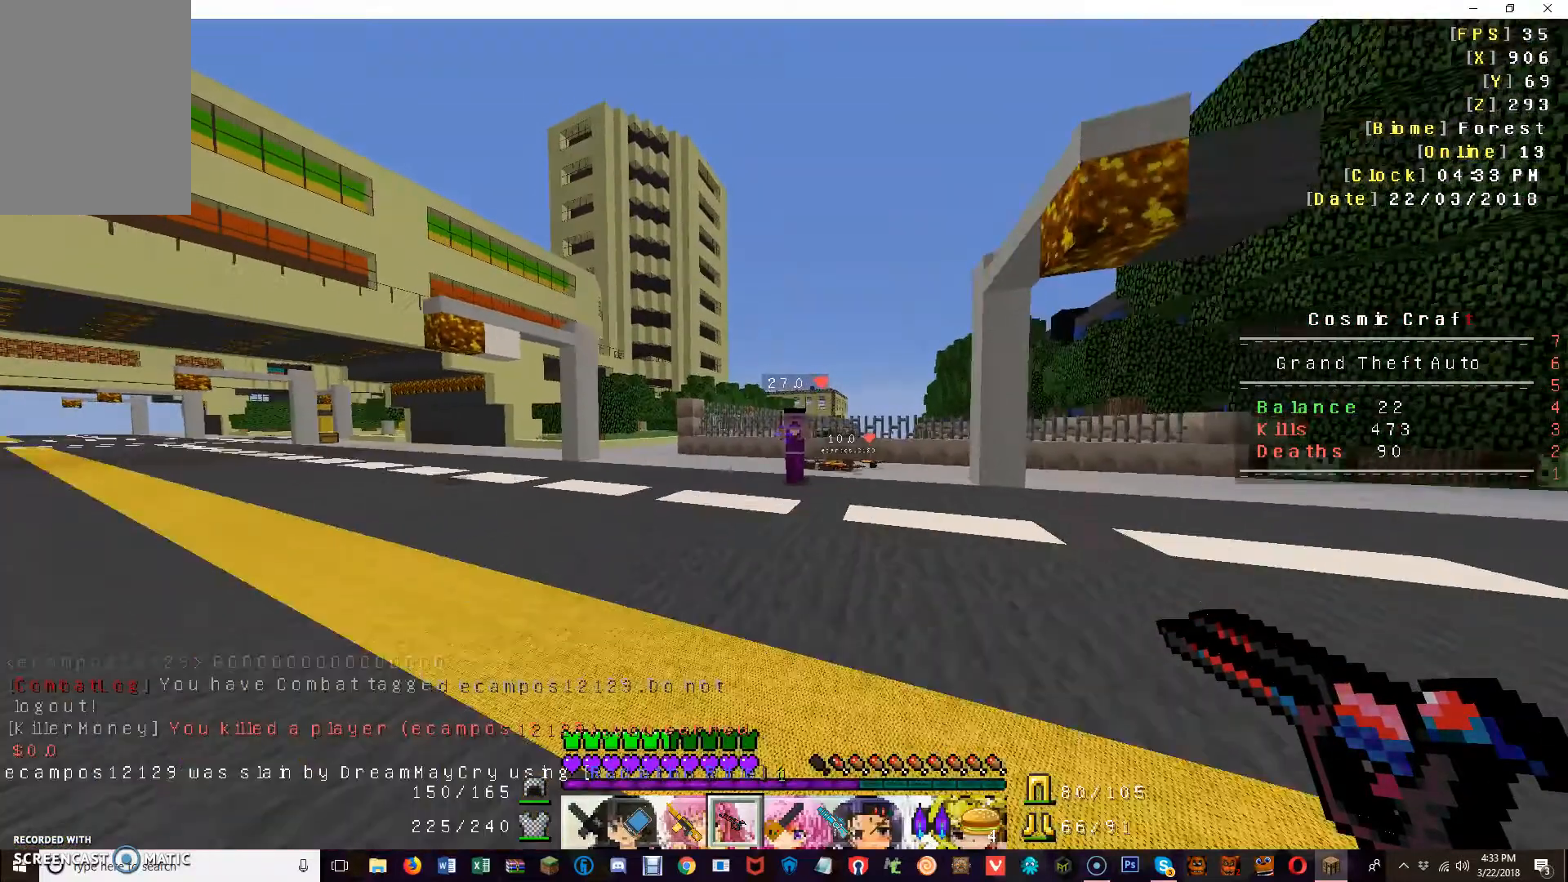
Gameplay with keyboard and mouse; each line is a JSON object with the keys and mouse buttons held at the frame after it. "events" lists presses ("down") and releases ("up") of "a", "d", "s", "w", "mouse_left" and "mouse_right" between this image and that frame as [ms after this image, input, new state], when the widget could be followed in between. "mouse_left", "mouse_right" = the "left", "right" buttons of the "mouse" list. No other keys are recorded. Fast repeated clicks can show as one long hold. Mouse movement is not recorded.
{"keys": [], "mouse": [], "events": [[440, "s", "up"]]}
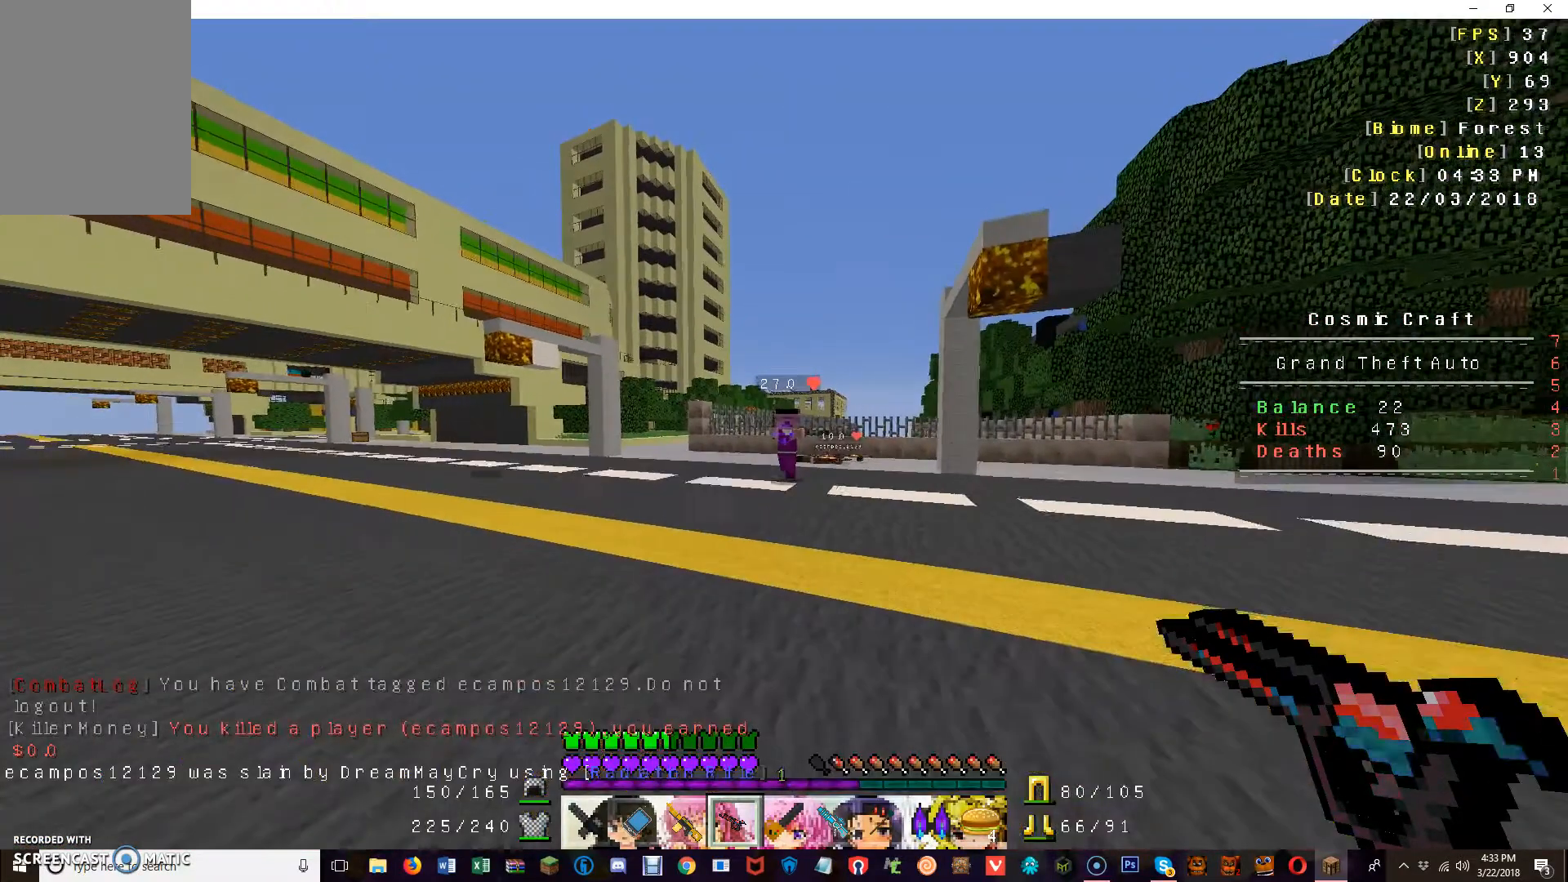
{"keys": ["d"], "mouse": [], "events": [[200, "d", "down"]]}
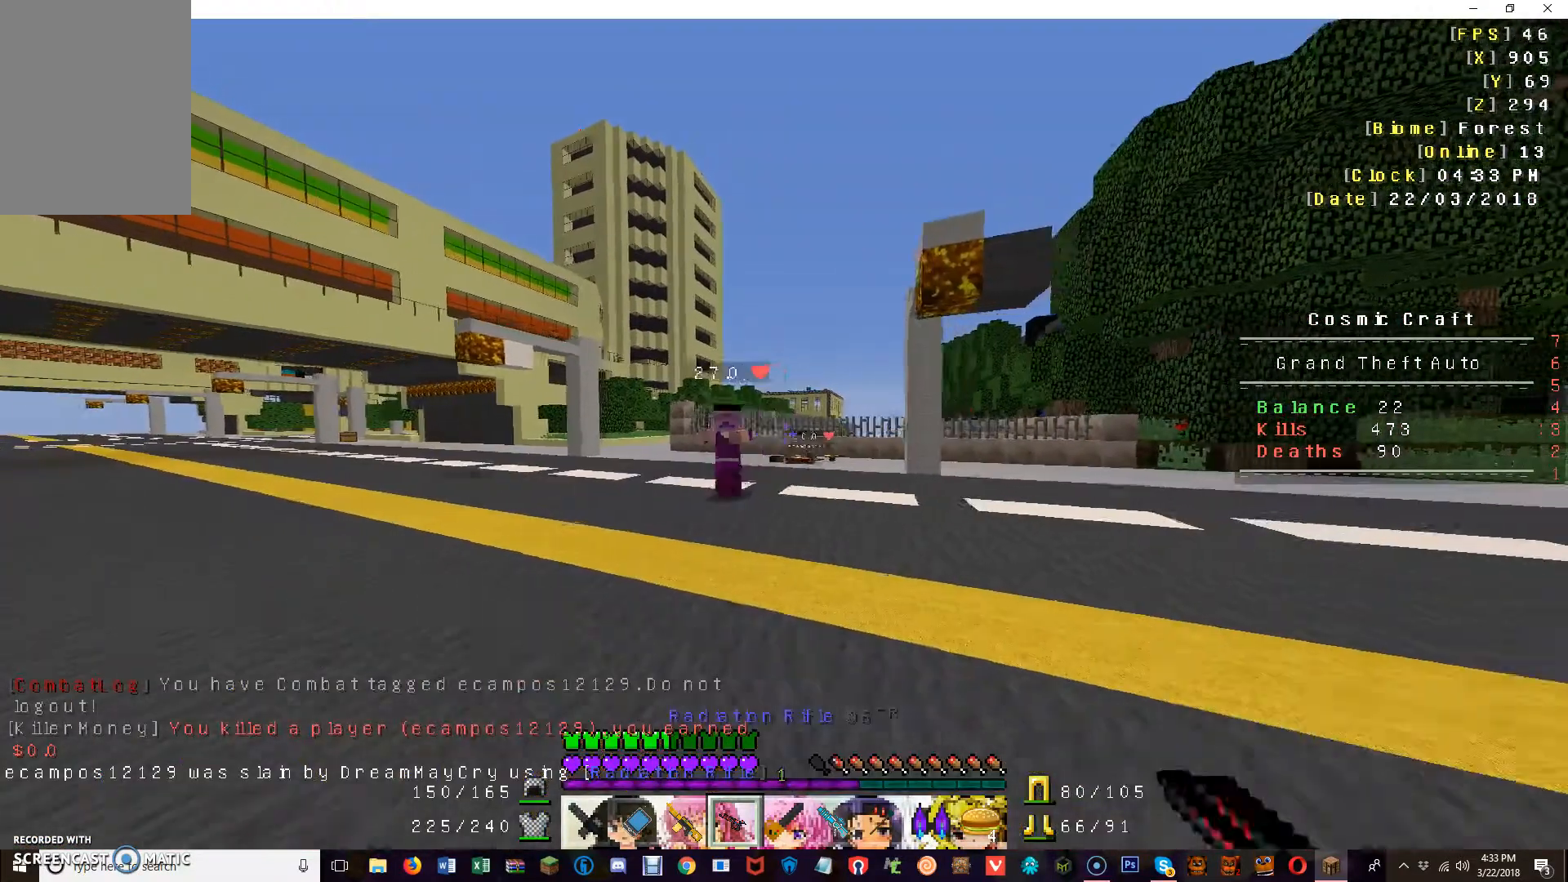
{"keys": ["d"], "mouse": [], "events": []}
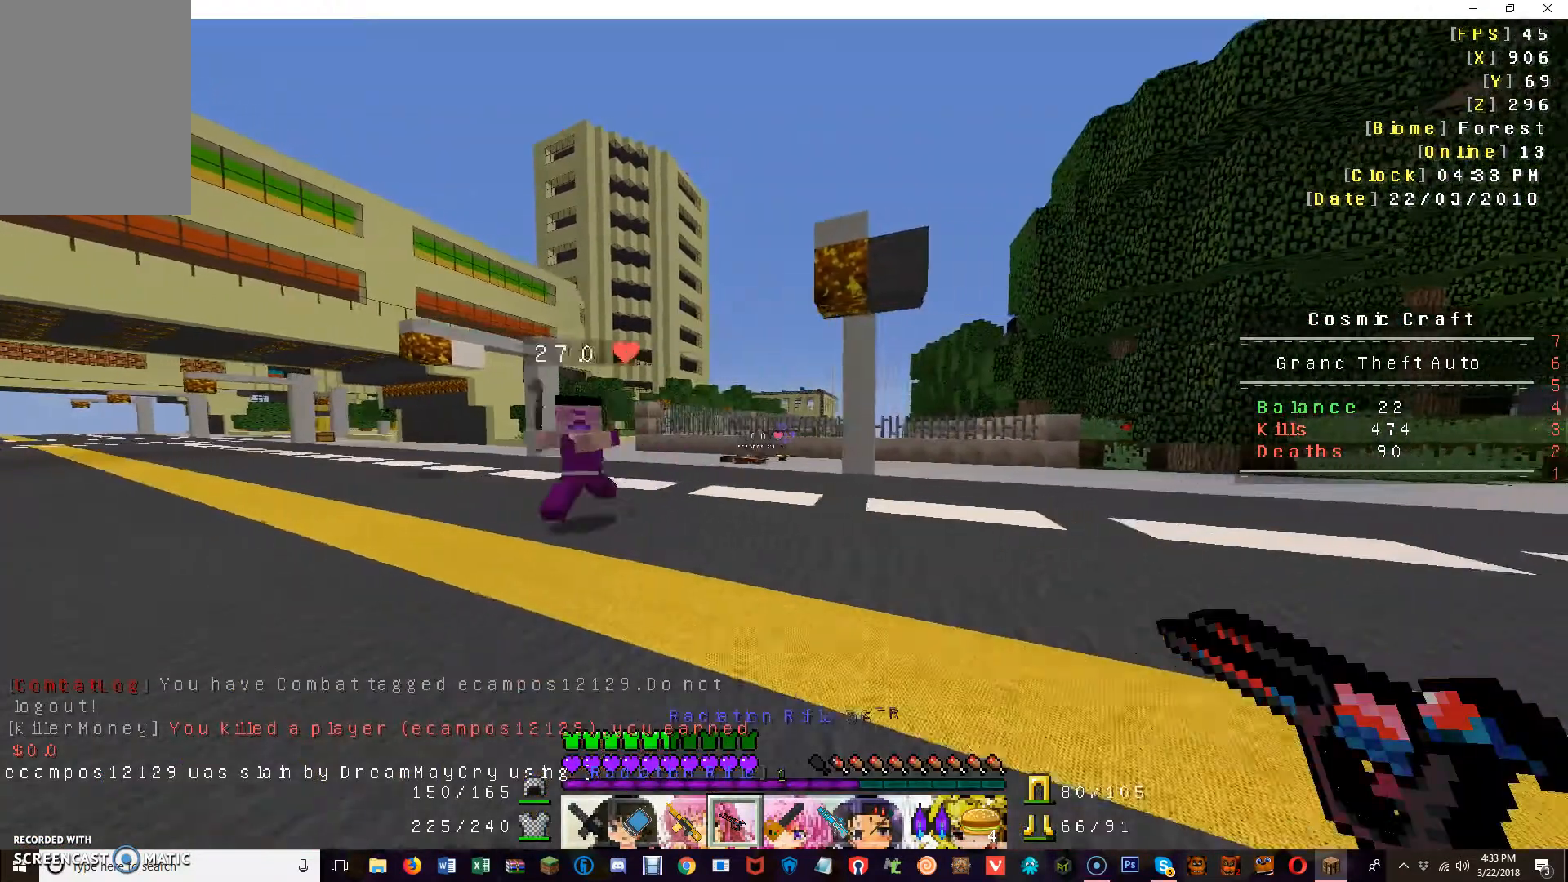
{"keys": ["d"], "mouse": [], "events": []}
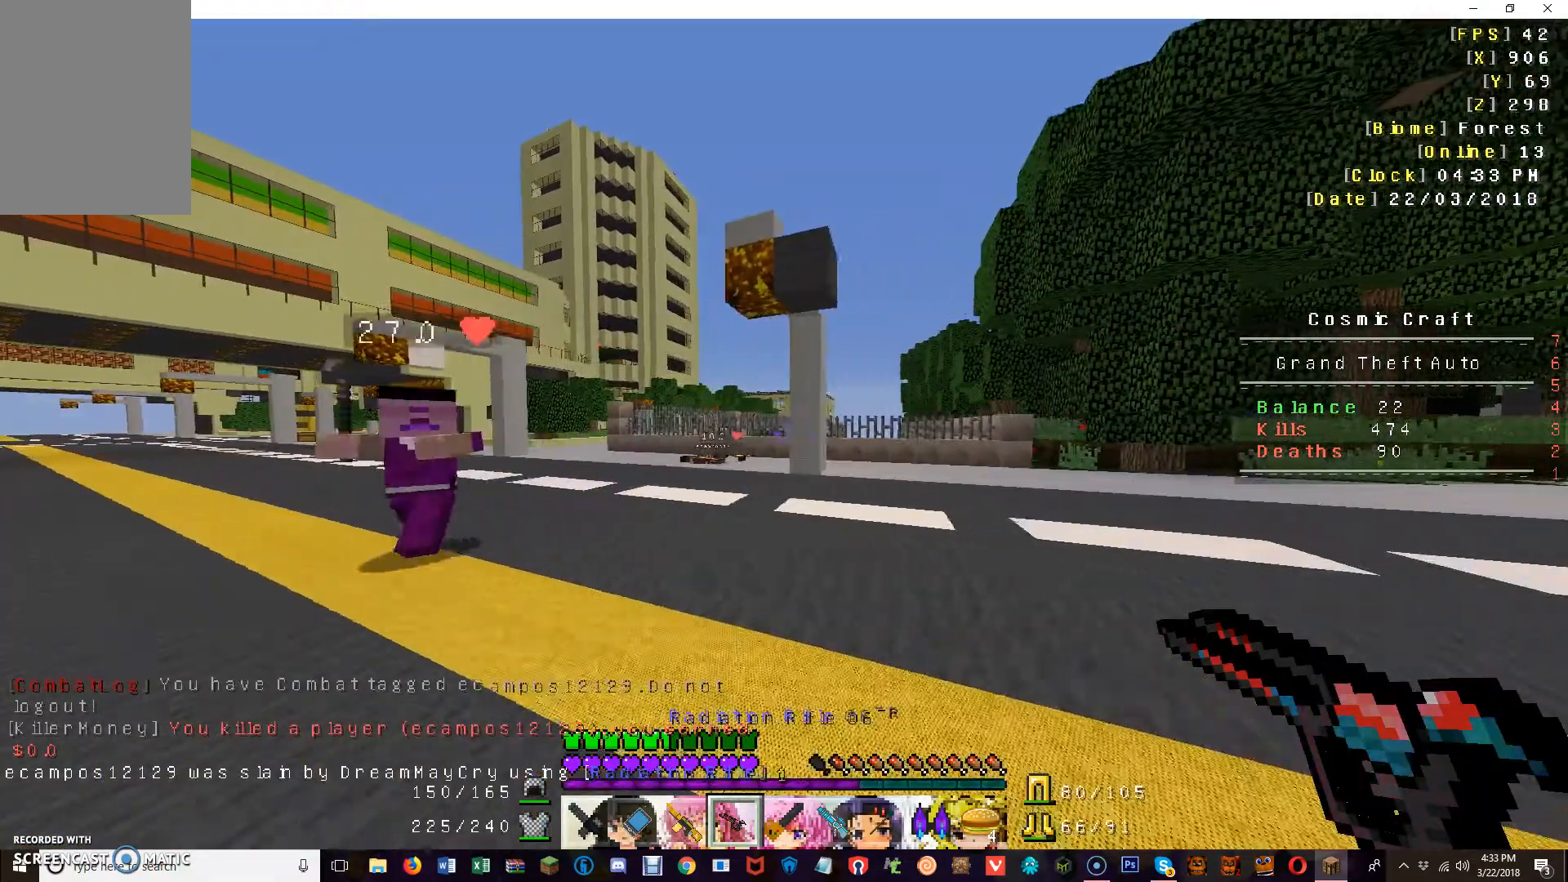
{"keys": ["d"], "mouse": [], "events": []}
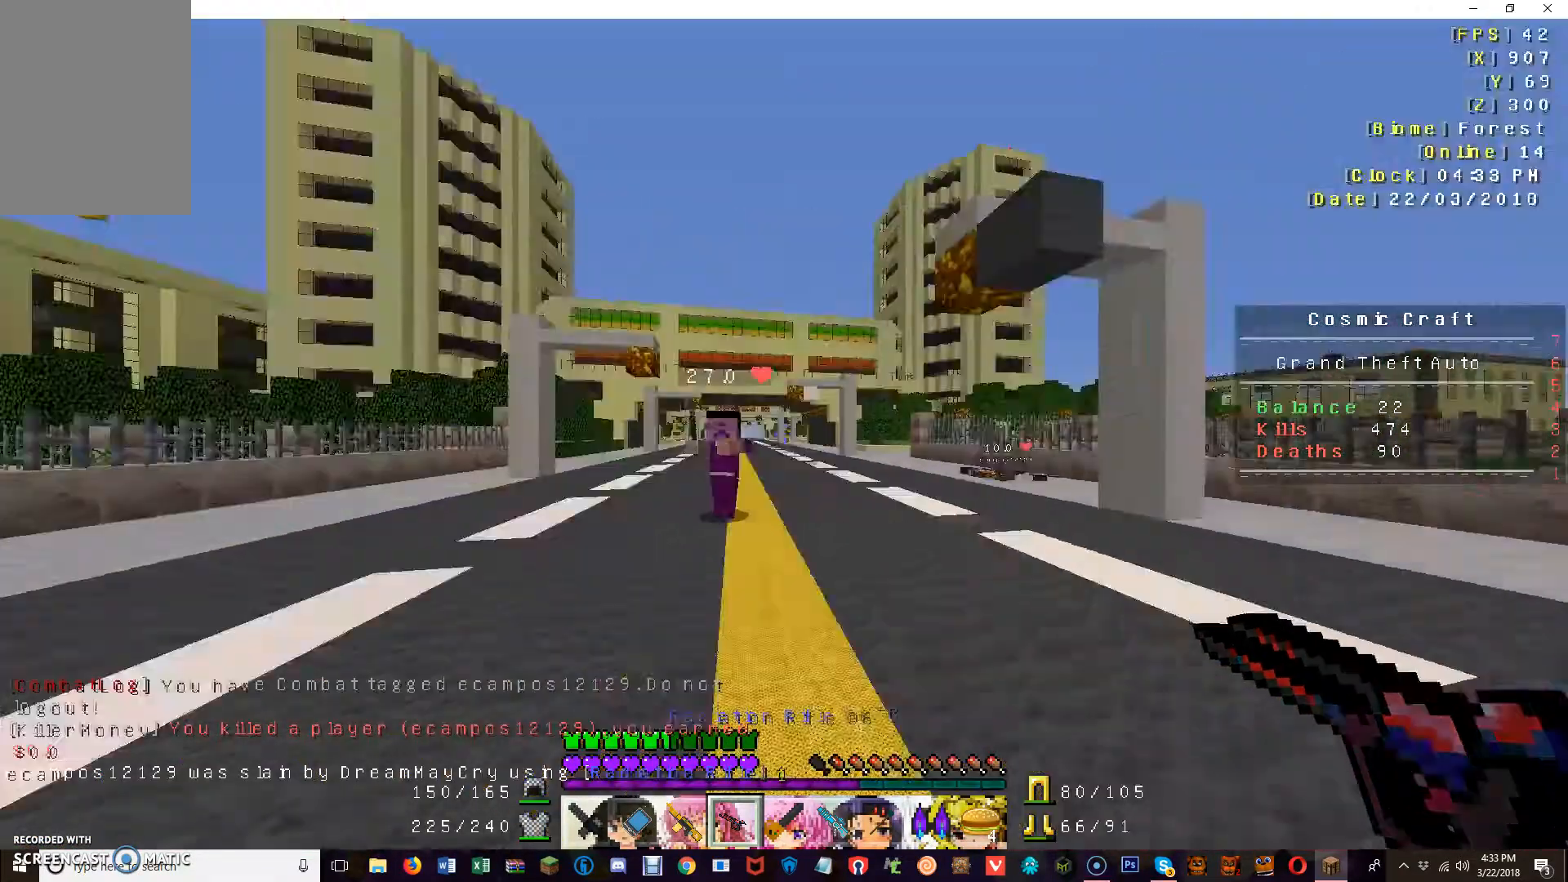
{"keys": ["d", "s"], "mouse": [], "events": [[280, "s", "down"]]}
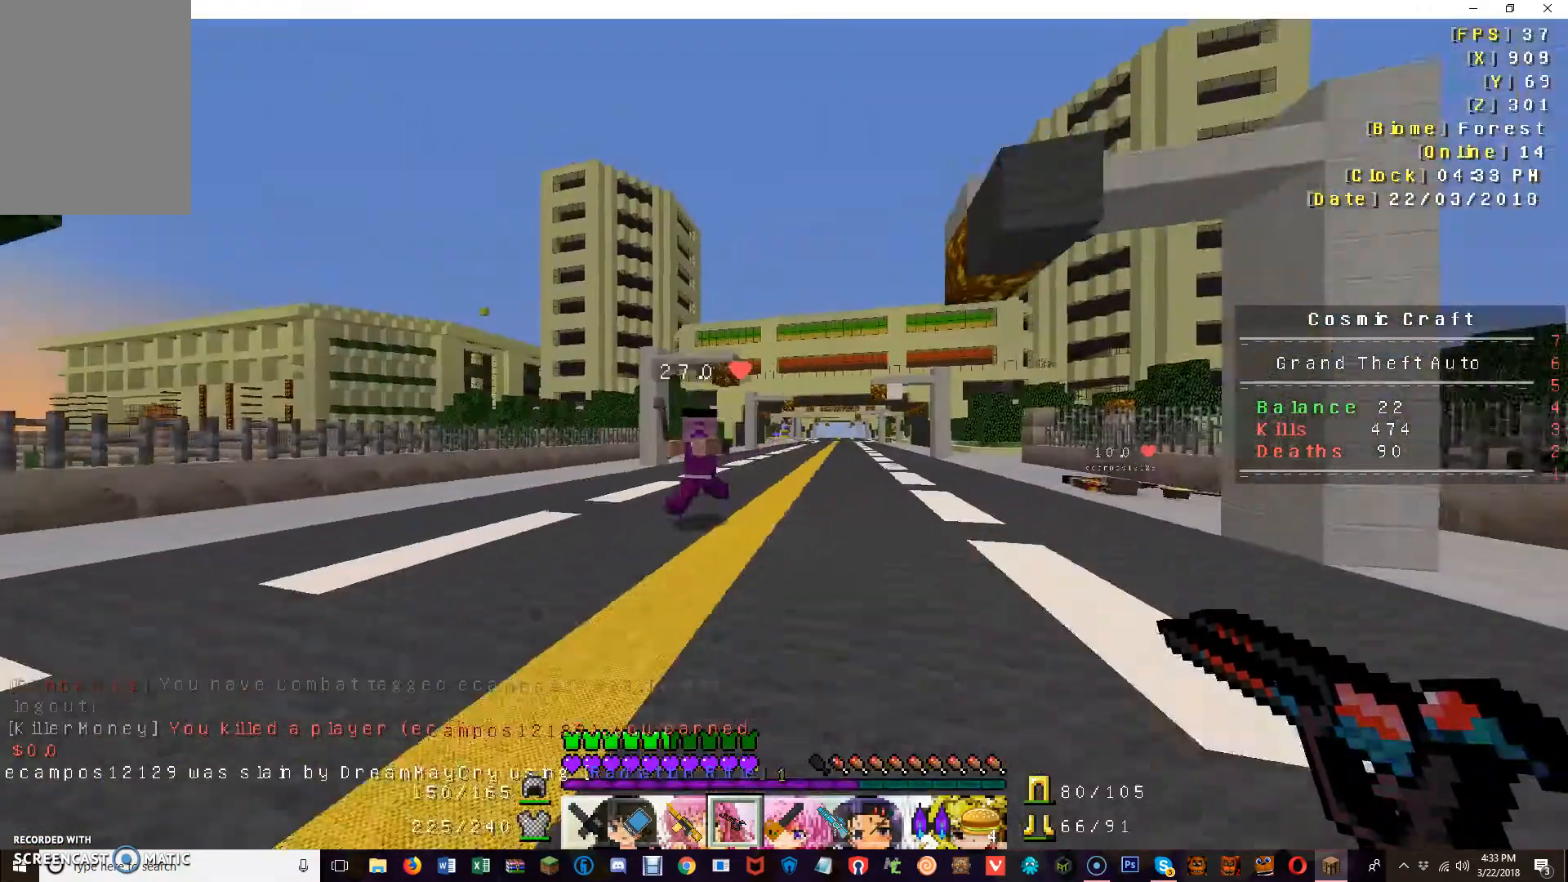
{"keys": ["s"], "mouse": [], "events": [[80, "d", "up"]]}
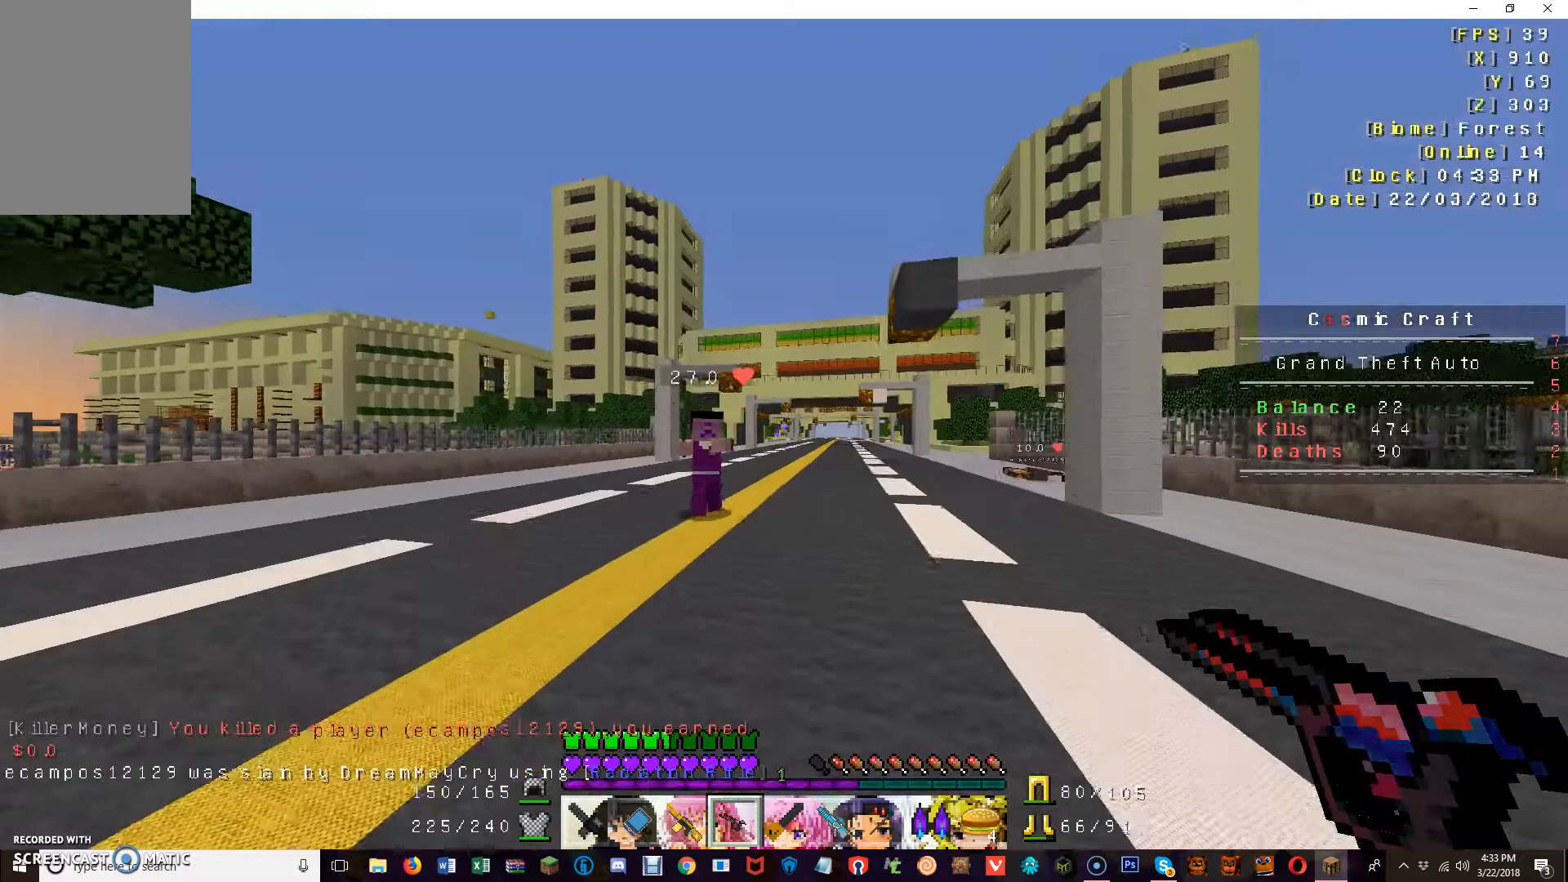
{"keys": ["s"], "mouse": [], "events": []}
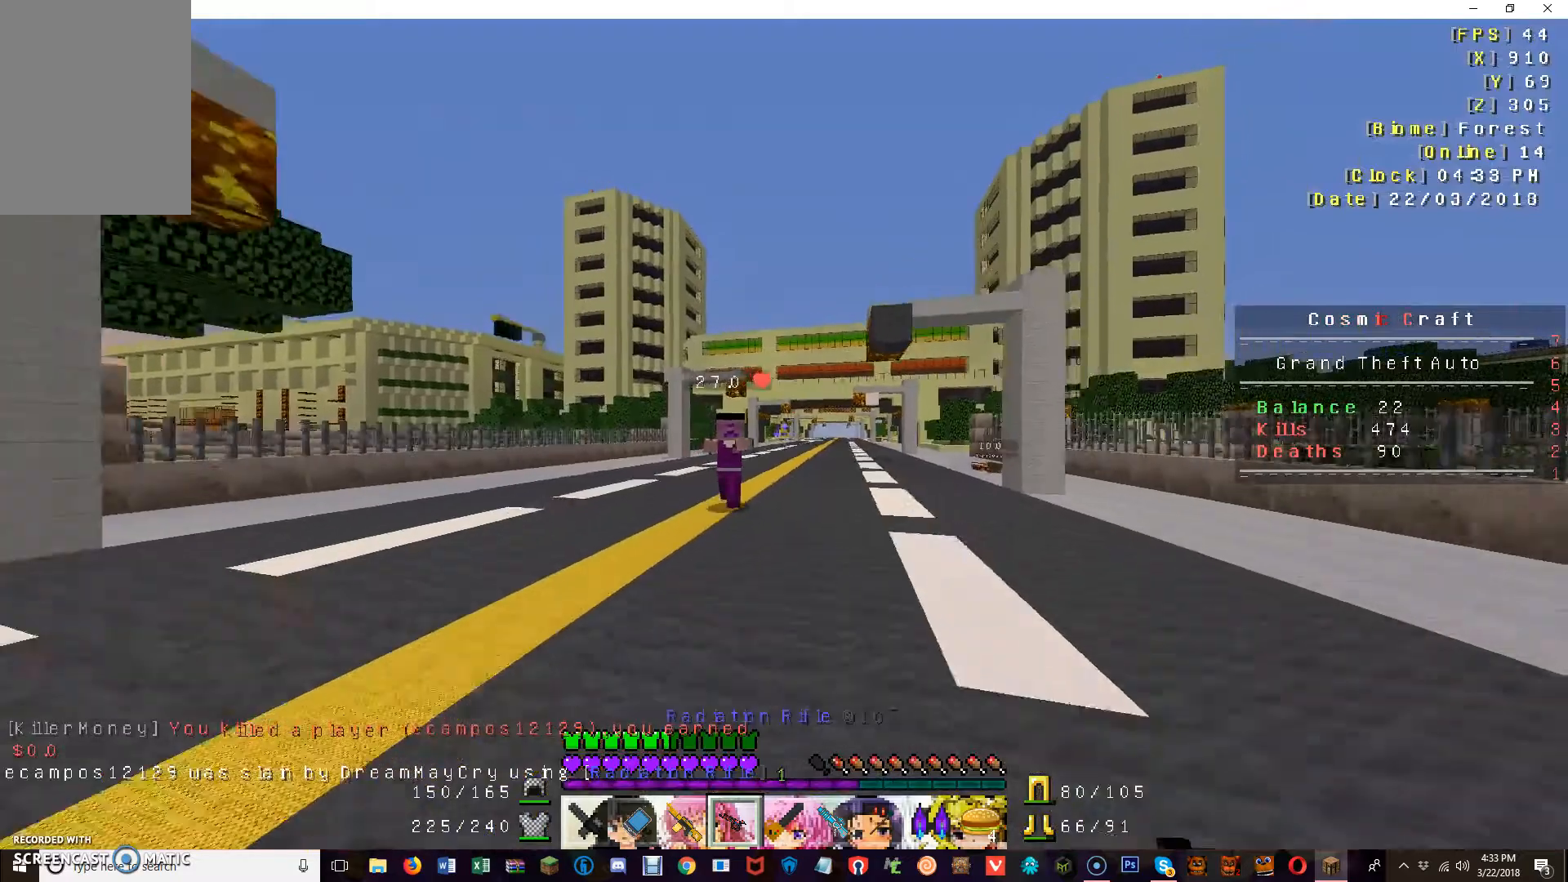
{"keys": ["s"], "mouse": [], "events": []}
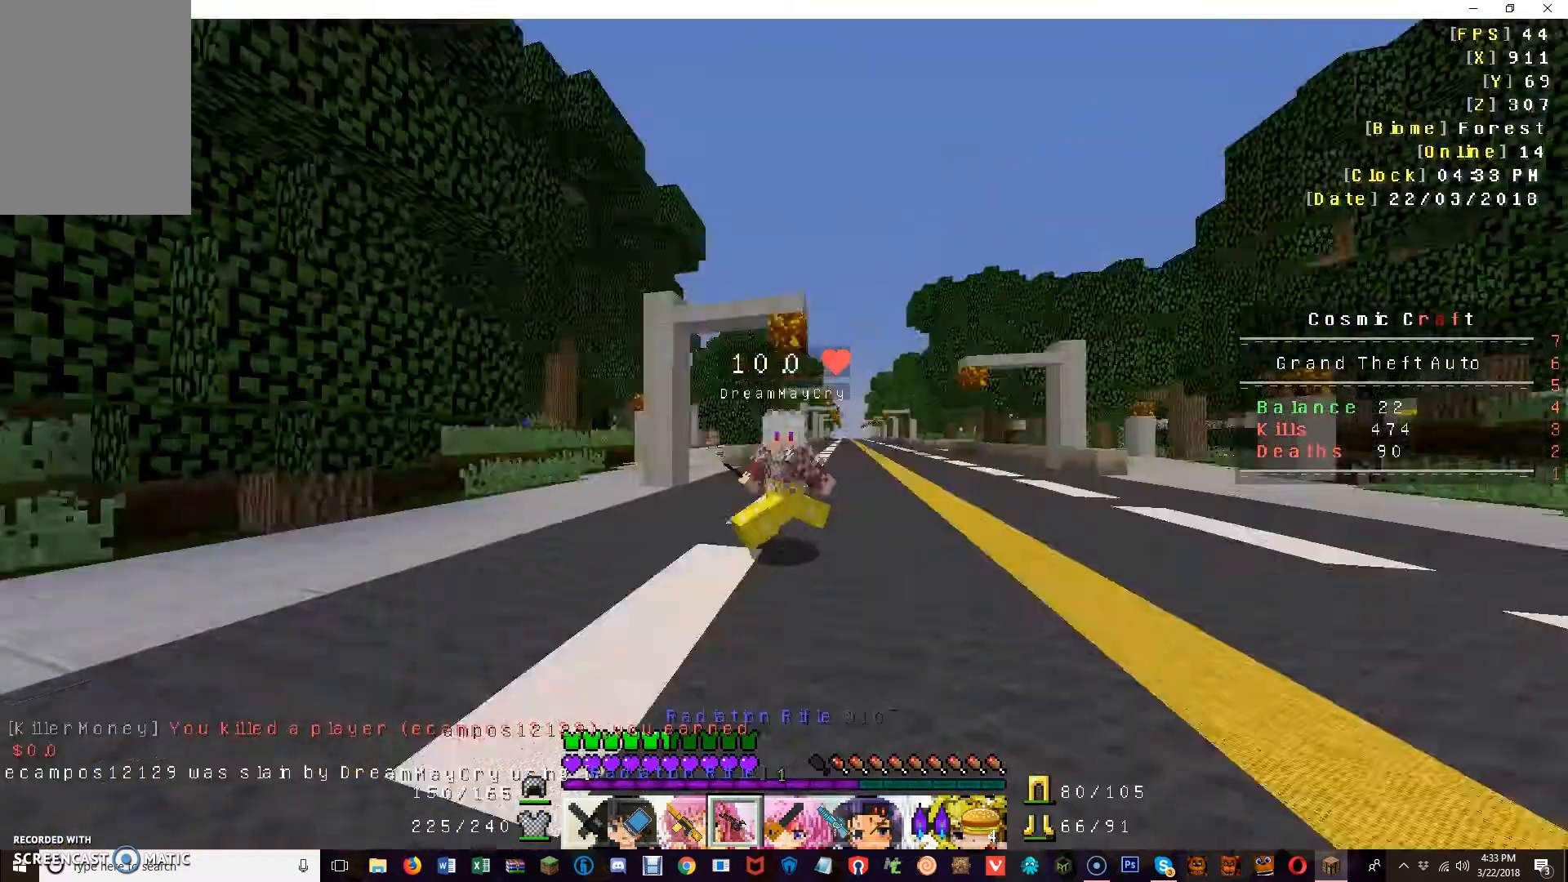
{"keys": ["s"], "mouse": [], "events": []}
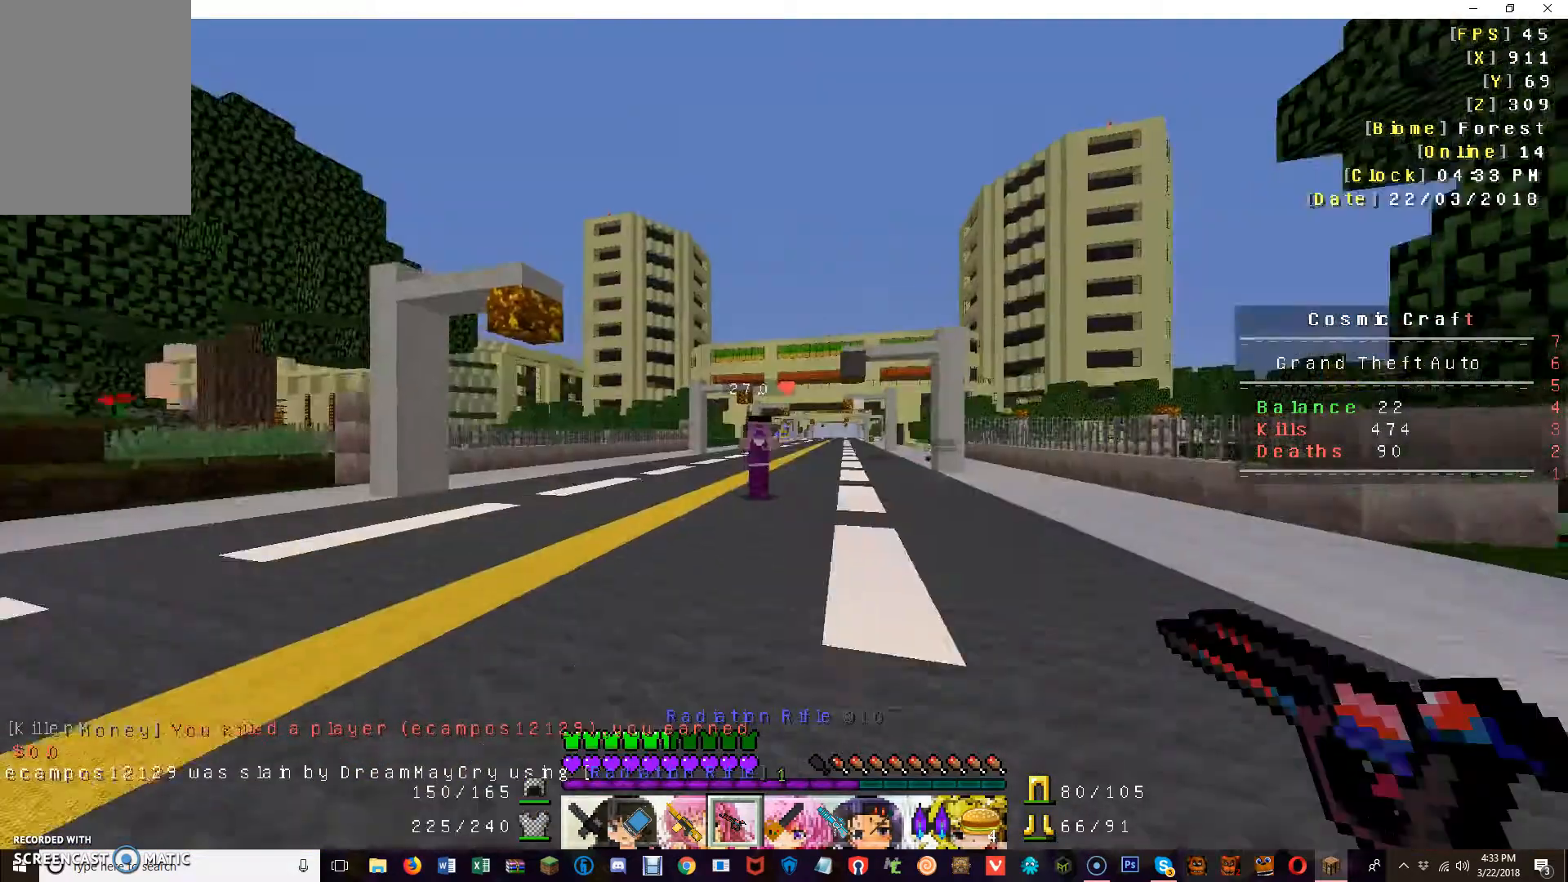
{"keys": ["s"], "mouse": [], "events": []}
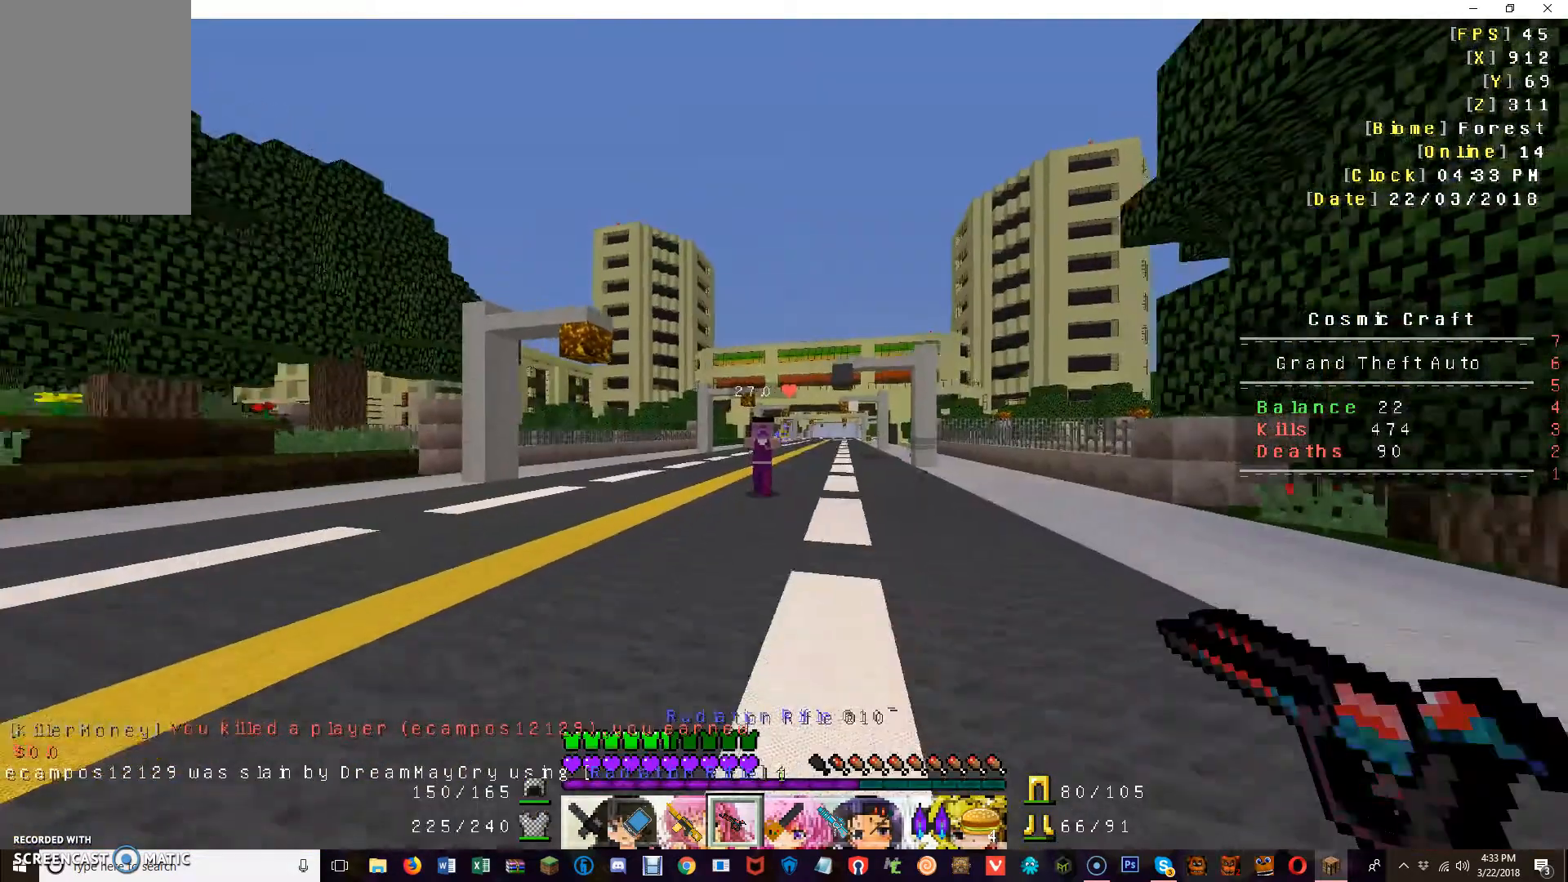
{"keys": ["s"], "mouse": [], "events": []}
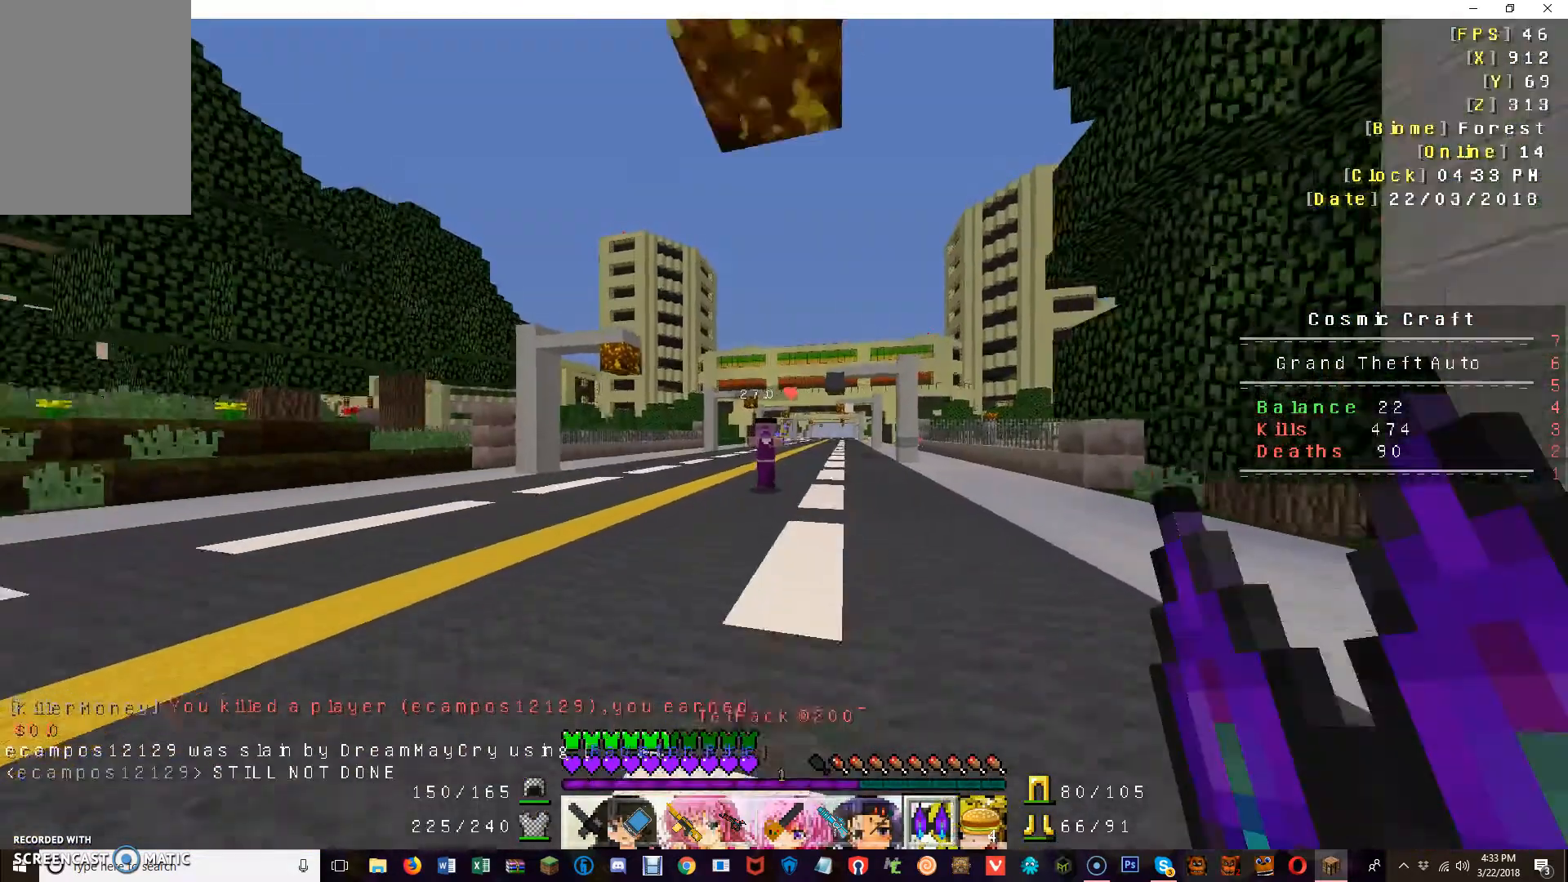
{"keys": ["w"], "mouse": [], "events": [[120, "s", "up"], [440, "w", "down"]]}
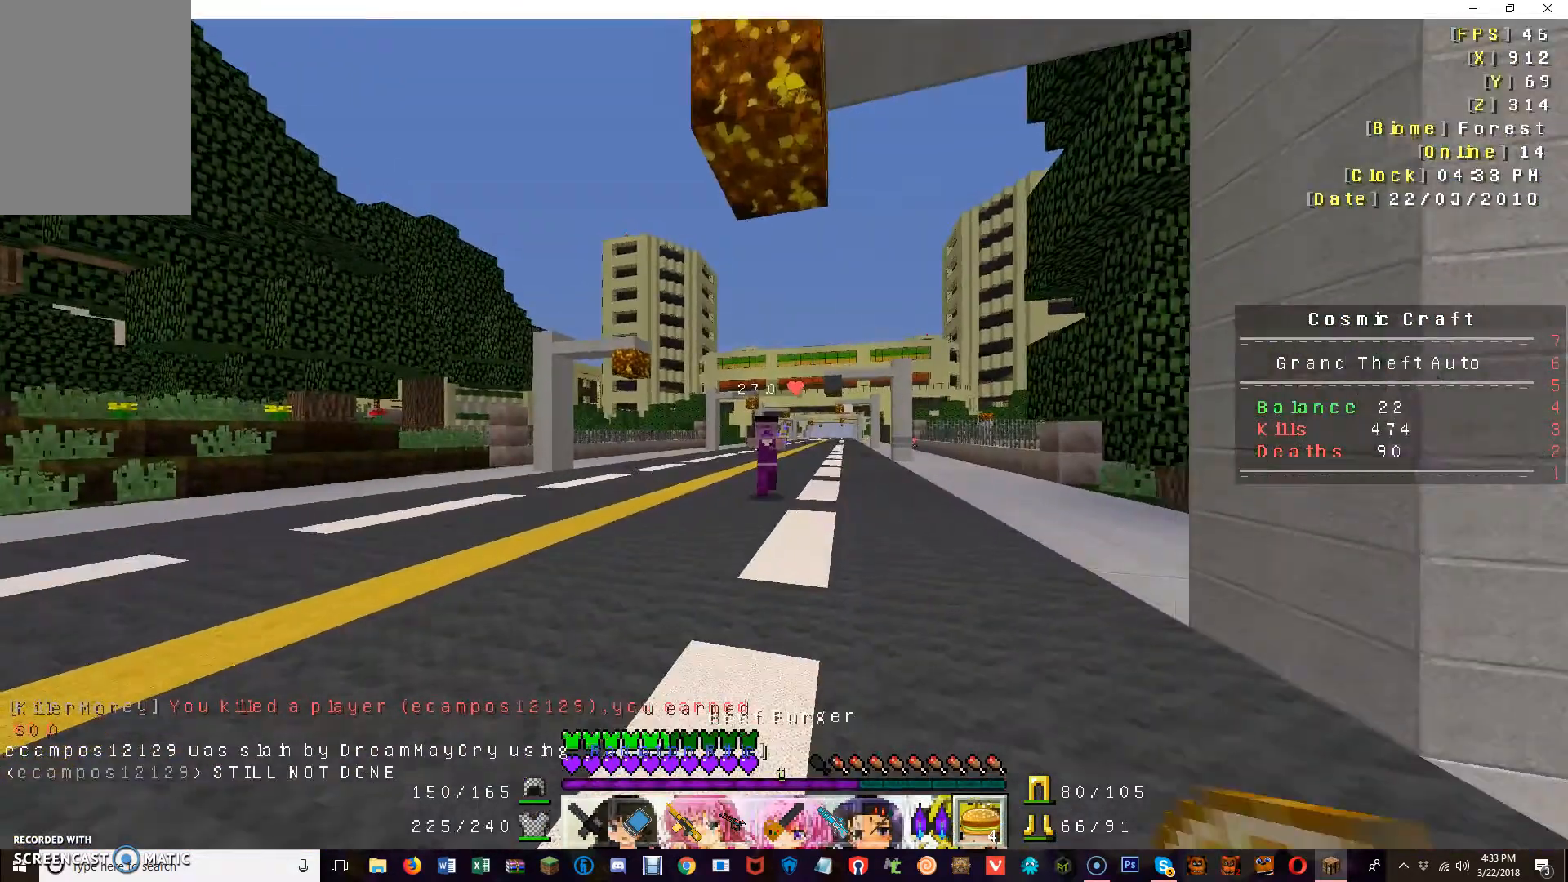
{"keys": ["w"], "mouse": [], "events": []}
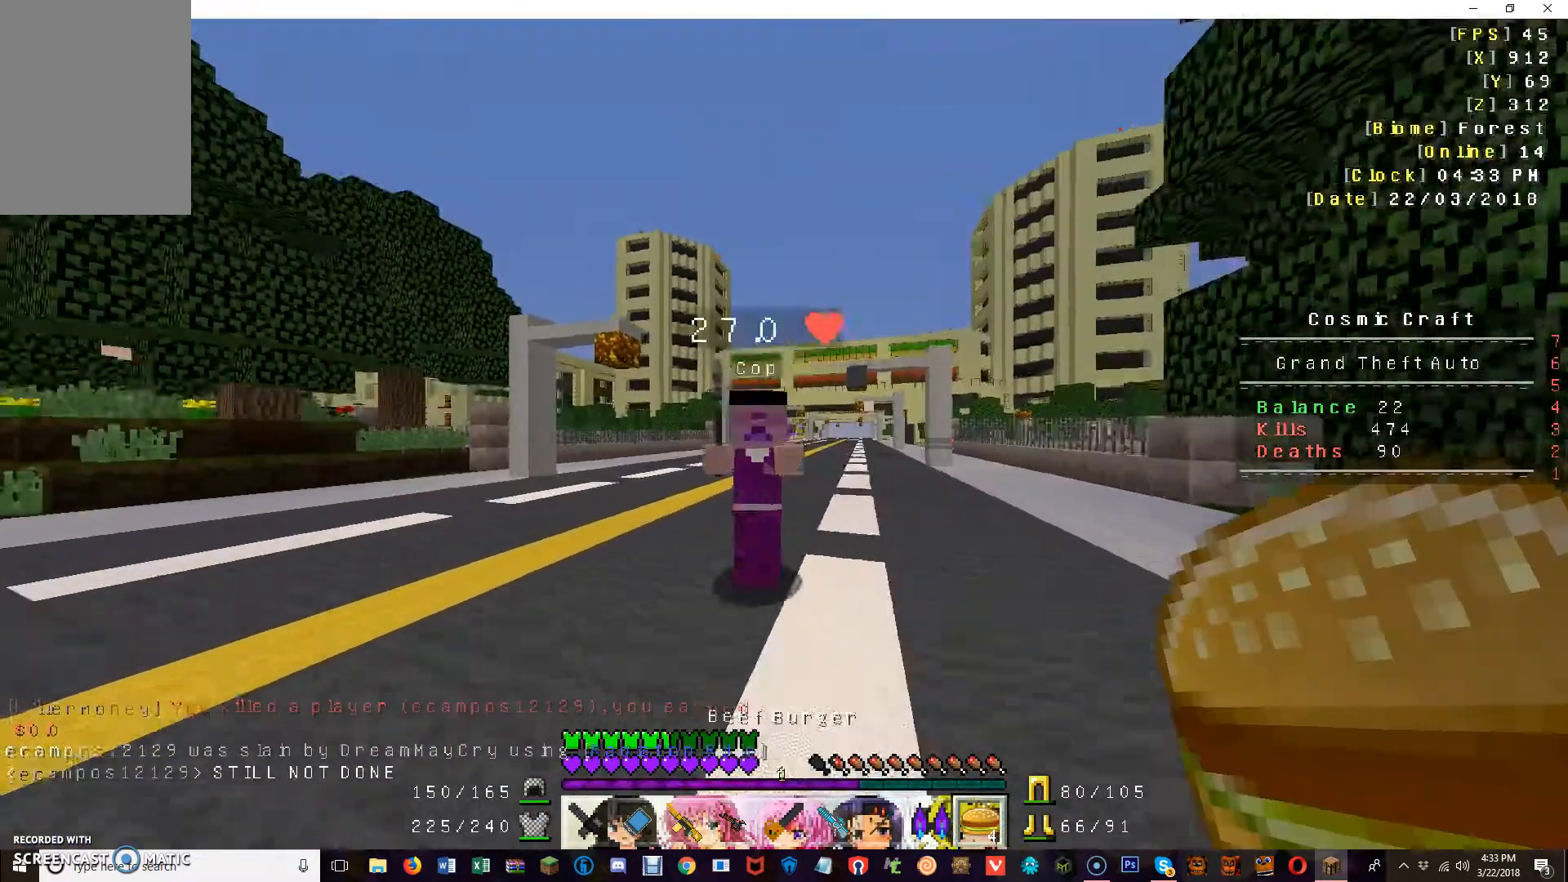
{"keys": [], "mouse": ["left"], "events": [[120, "w", "up"], [240, "mouse_left", "down"], [320, "mouse_left", "up"], [480, "mouse_left", "down"]]}
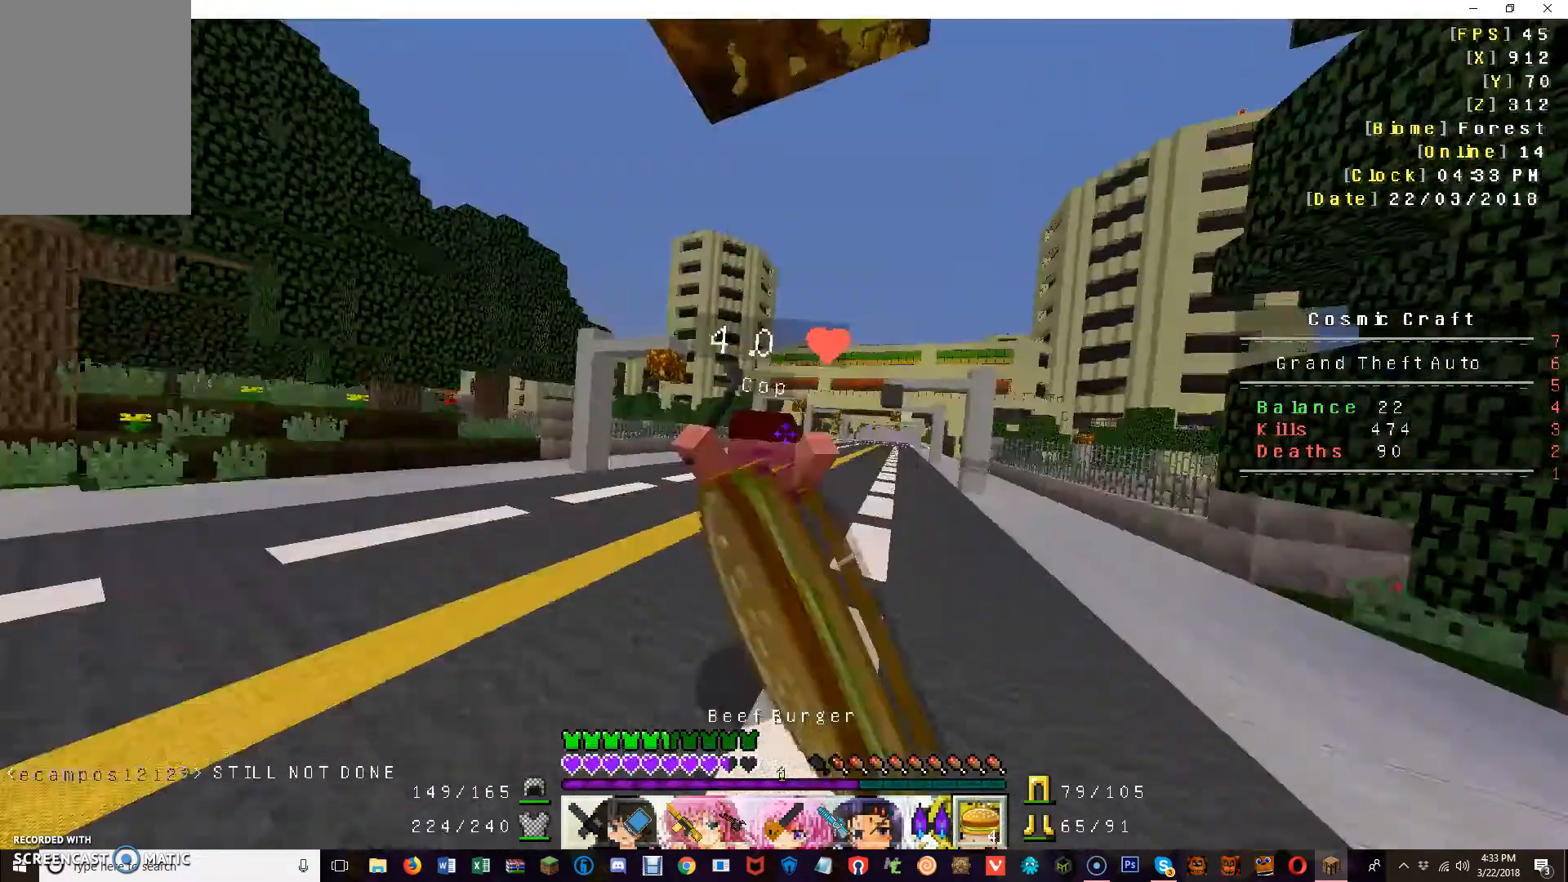
{"keys": ["w"], "mouse": [], "events": [[40, "mouse_left", "up"], [160, "mouse_left", "down"], [240, "mouse_left", "up"], [240, "w", "down"], [360, "mouse_left", "down"], [480, "mouse_left", "up"]]}
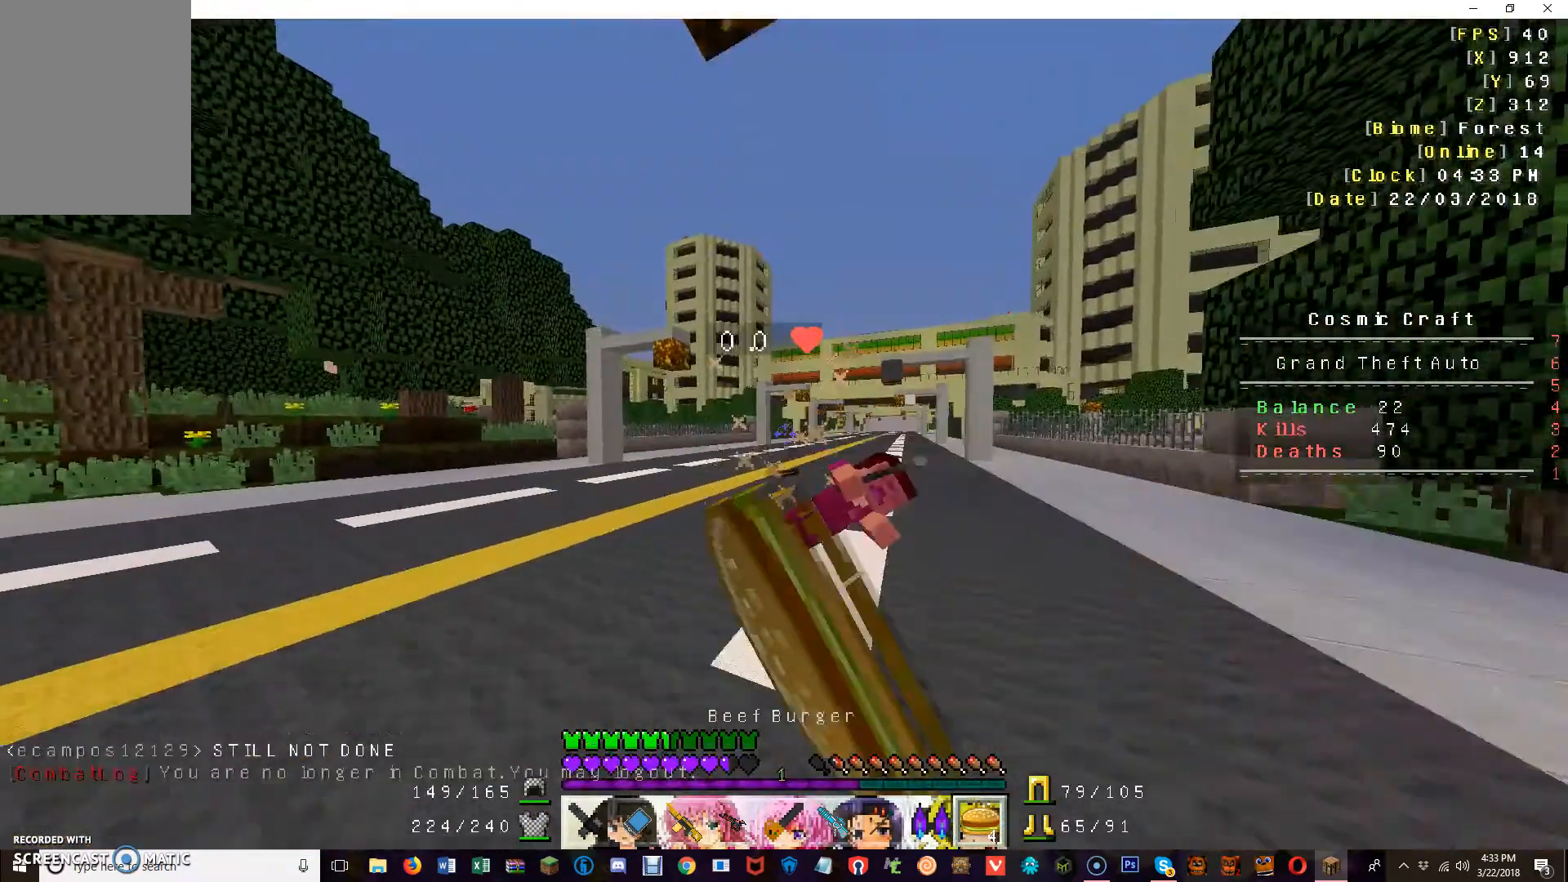
{"keys": [], "mouse": [], "events": [[80, "mouse_left", "down"], [200, "mouse_left", "up"], [200, "w", "up"]]}
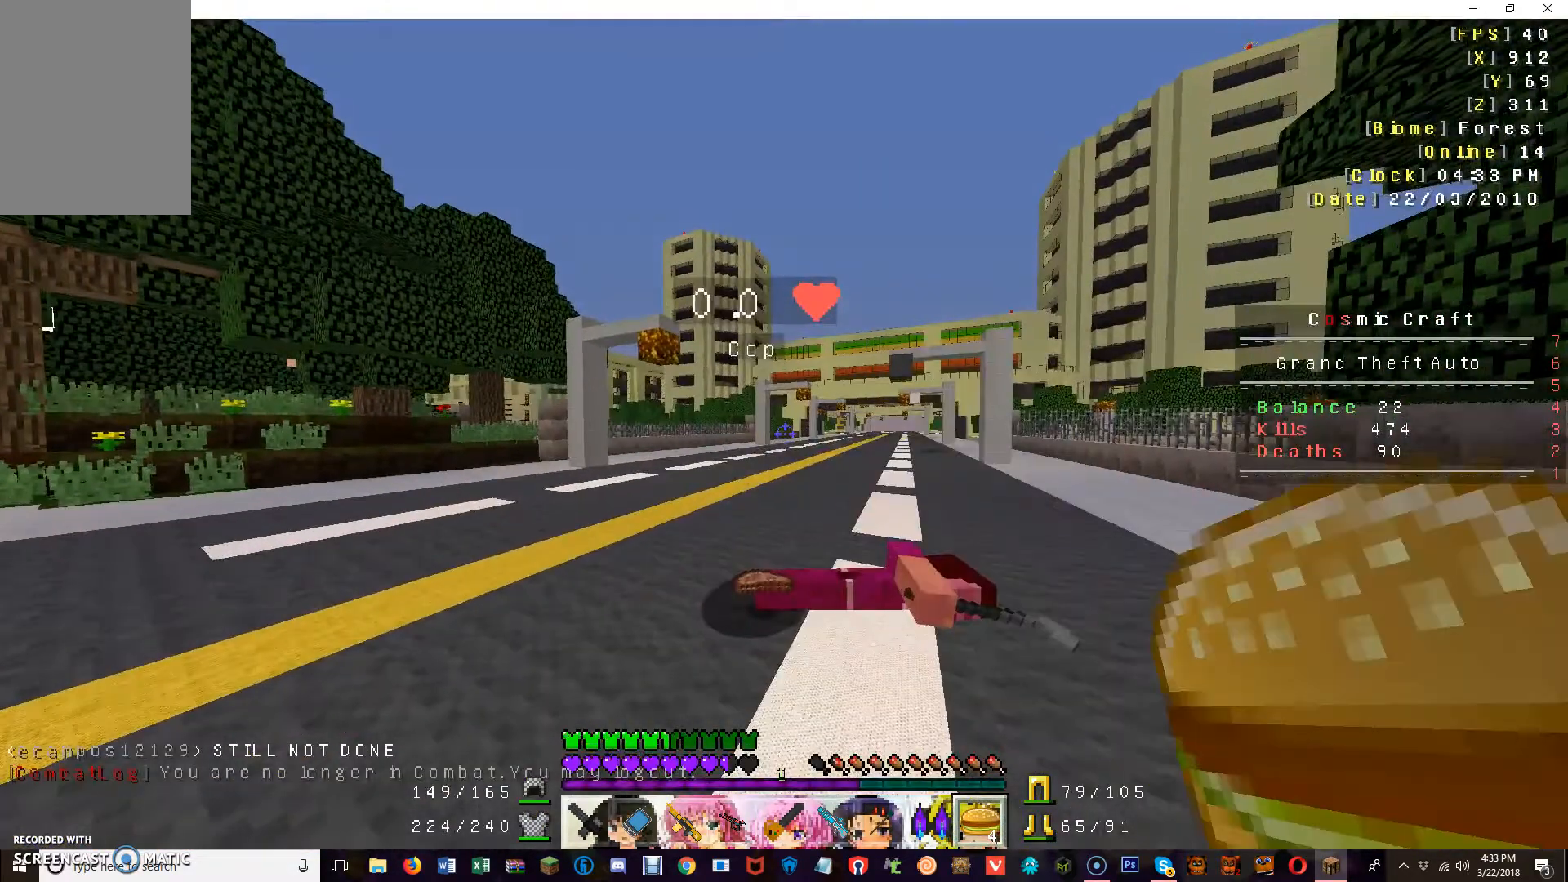
{"keys": [], "mouse": [], "events": []}